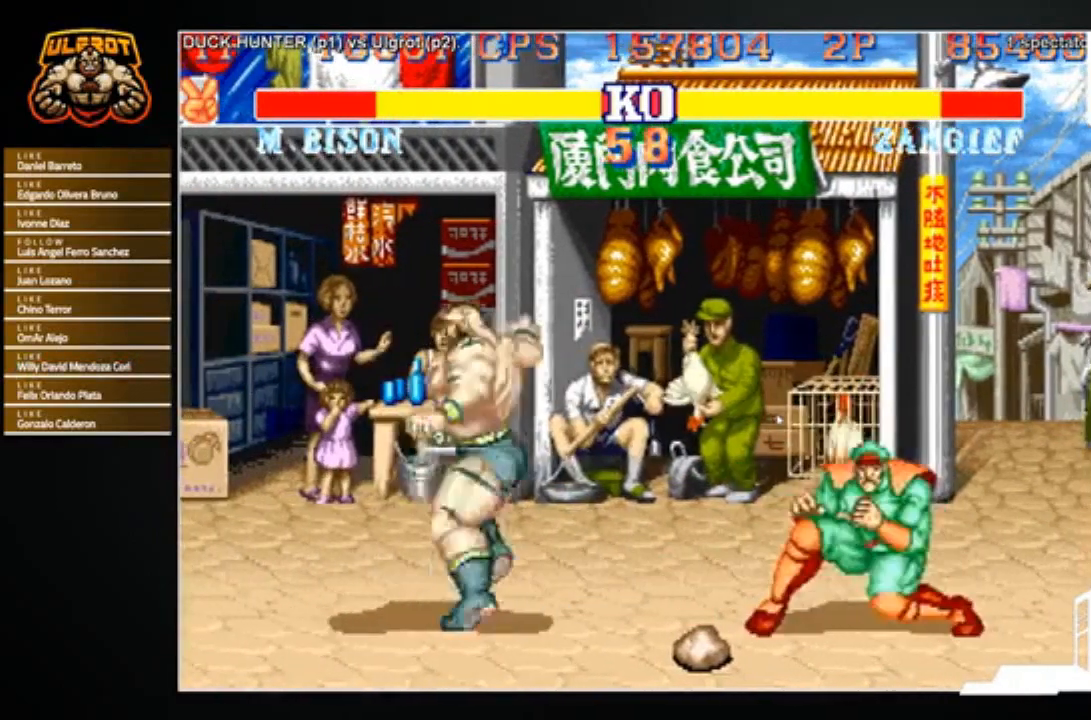
Gameplay with a controller (arcade stick); each line is a JSON object with the inputs held at the frame after it. "events" lists button and stick changes between this image and that frame as [ms after this image, input, new state], when the widget could be followed in between. Not read: L3 R3.
{"buttons": [], "left_stick": "down-left", "events": [[34, "SQUARE", "down"], [101, "SQUARE", "up"], [167, "SQUARE", "down"], [234, "SQUARE", "up"], [301, "SQUARE", "down"], [368, "SQUARE", "up"], [434, "SQUARE", "down"], [501, "SQUARE", "up"]]}
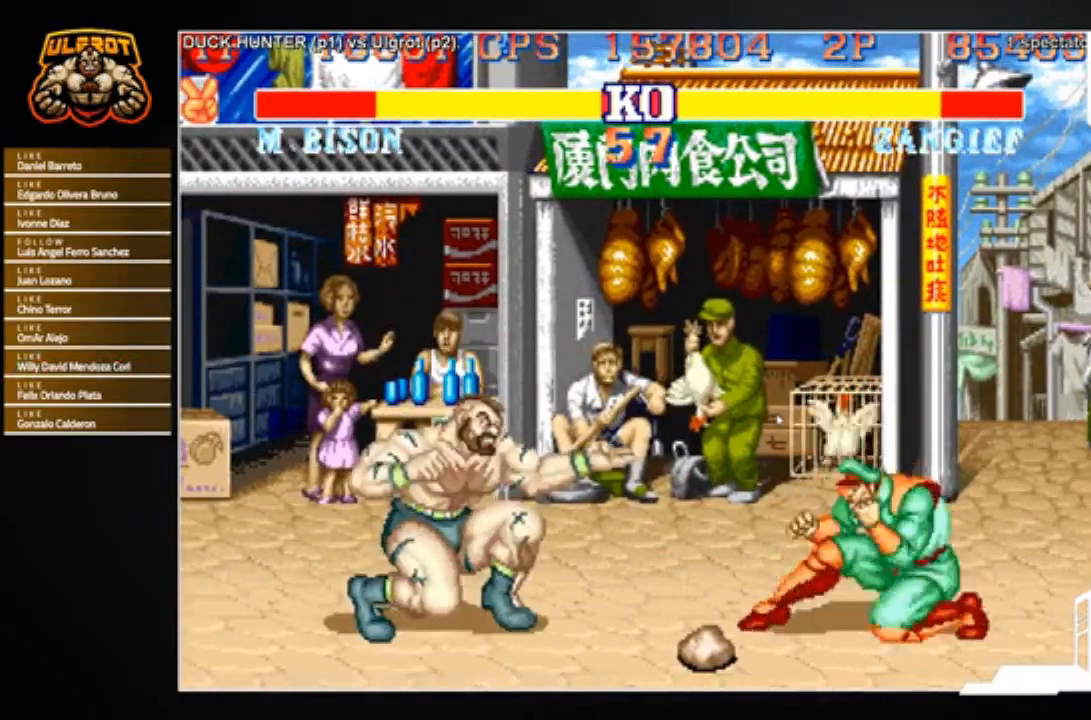
{"buttons": [], "left_stick": "center", "events": [[33, "SQUARE", "down"], [133, "SQUARE", "up"], [167, "SQUARE", "down"], [234, "SQUARE", "up"], [300, "SQUARE", "down"], [367, "SQUARE", "up"], [500, "left_stick", "center"]]}
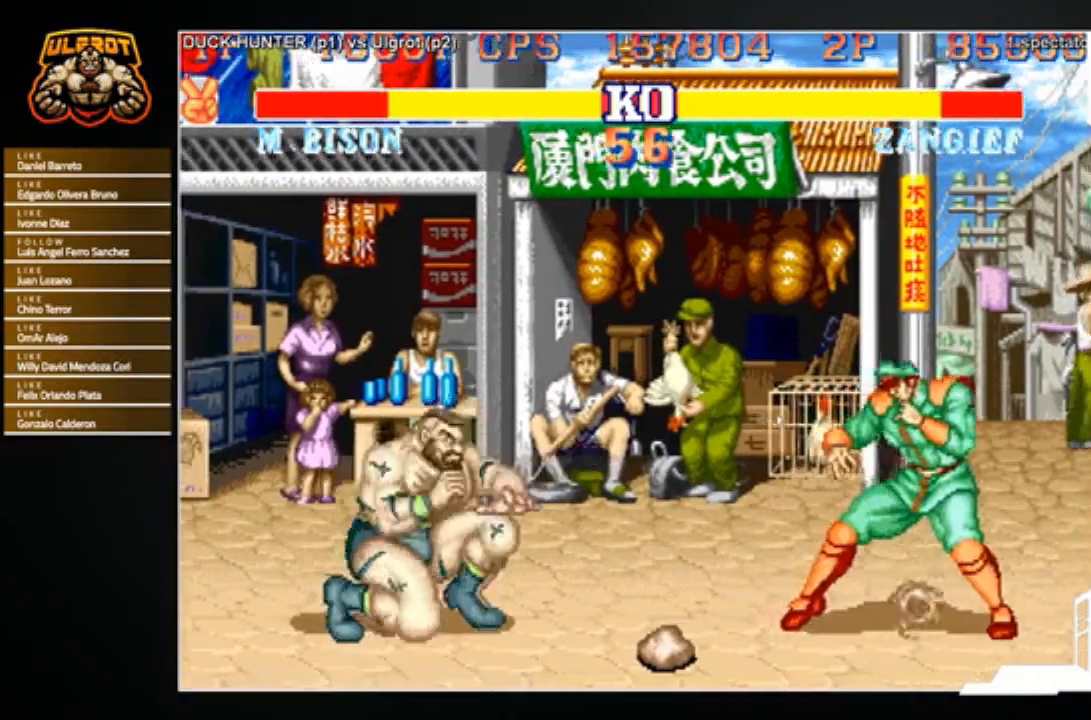
{"buttons": [], "left_stick": "center", "events": [[34, "left_stick", "down-left"], [67, "left_stick", "up-right"], [267, "left_stick", "center"]]}
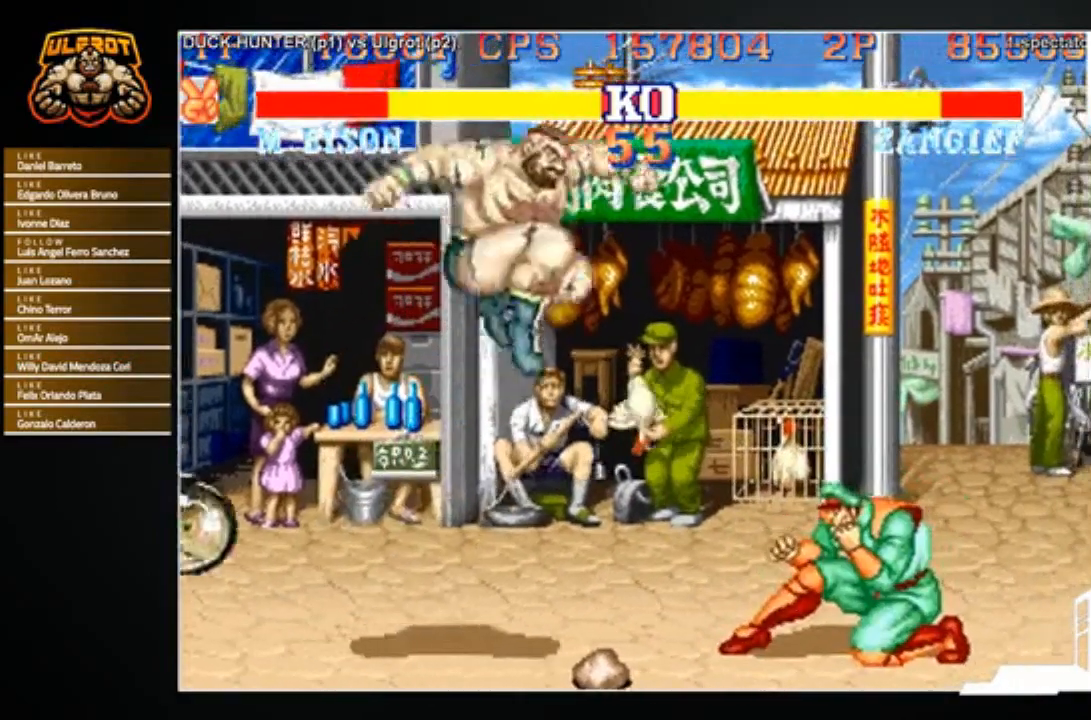
{"buttons": ["SQUARE"], "left_stick": "down-left", "events": [[67, "R1", "down"], [200, "R1", "up"], [300, "left_stick", "down-left"], [500, "SQUARE", "down"]]}
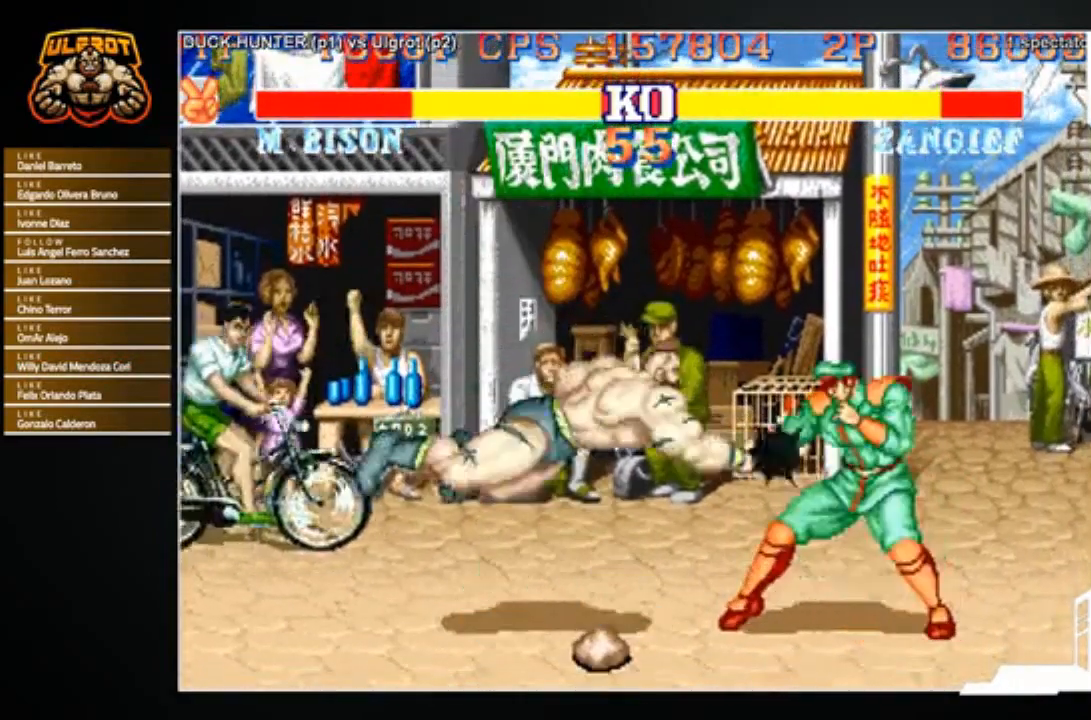
{"buttons": [], "left_stick": "down-left", "events": [[101, "SQUARE", "up"]]}
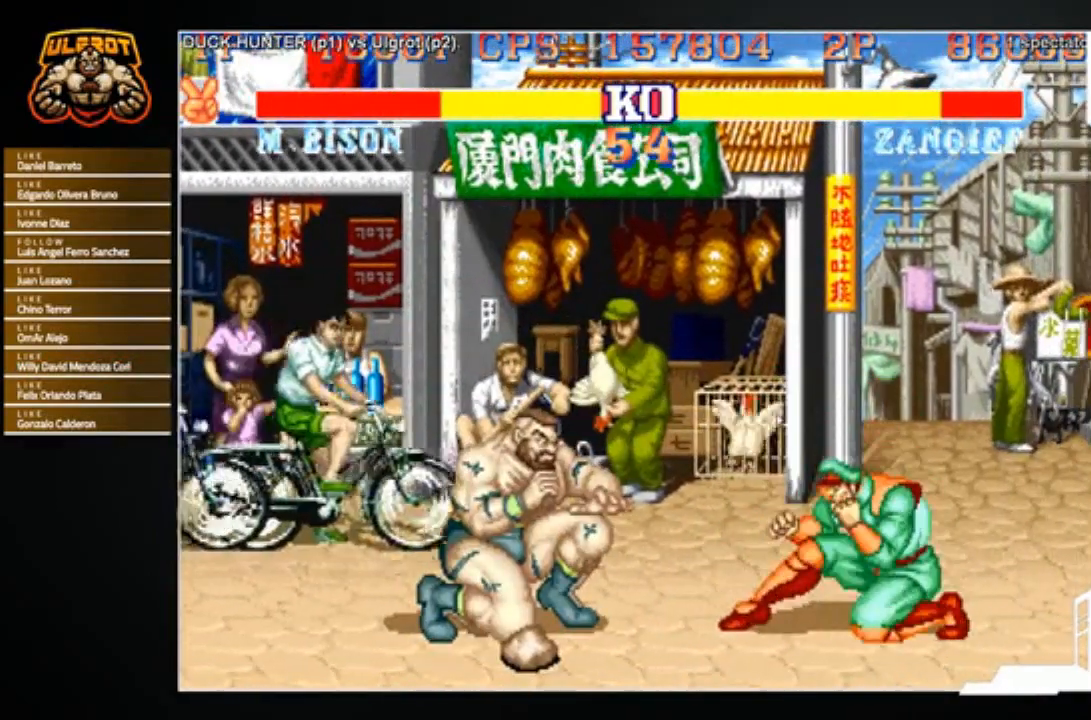
{"buttons": [], "left_stick": "down-left", "events": []}
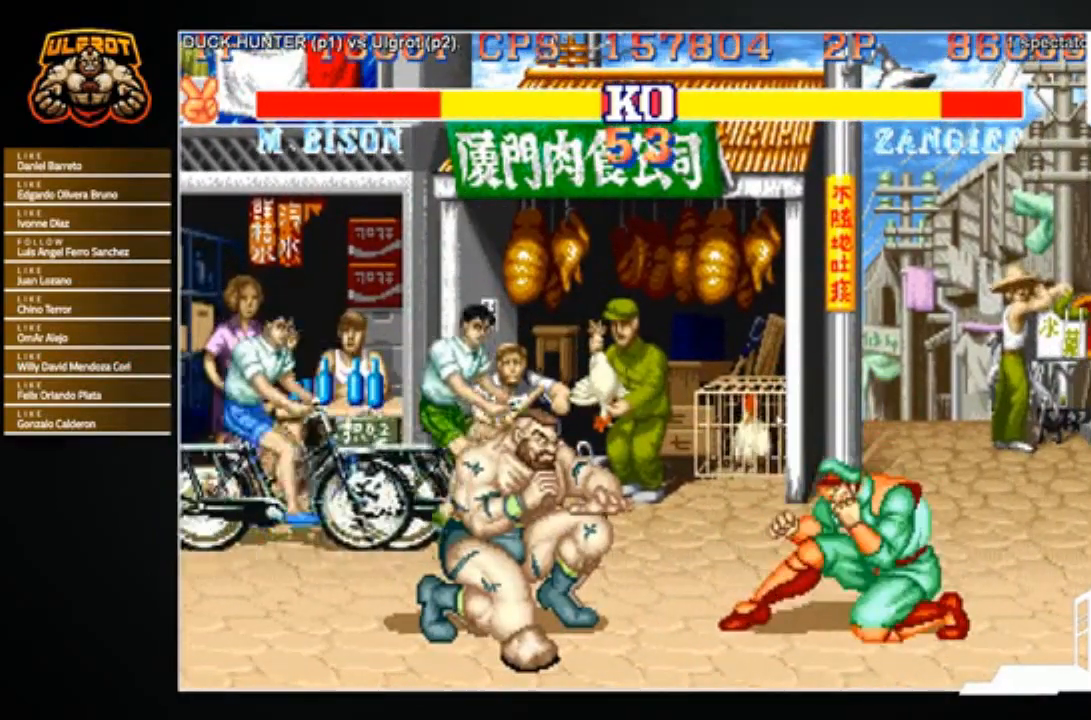
{"buttons": [], "left_stick": "down-left", "events": []}
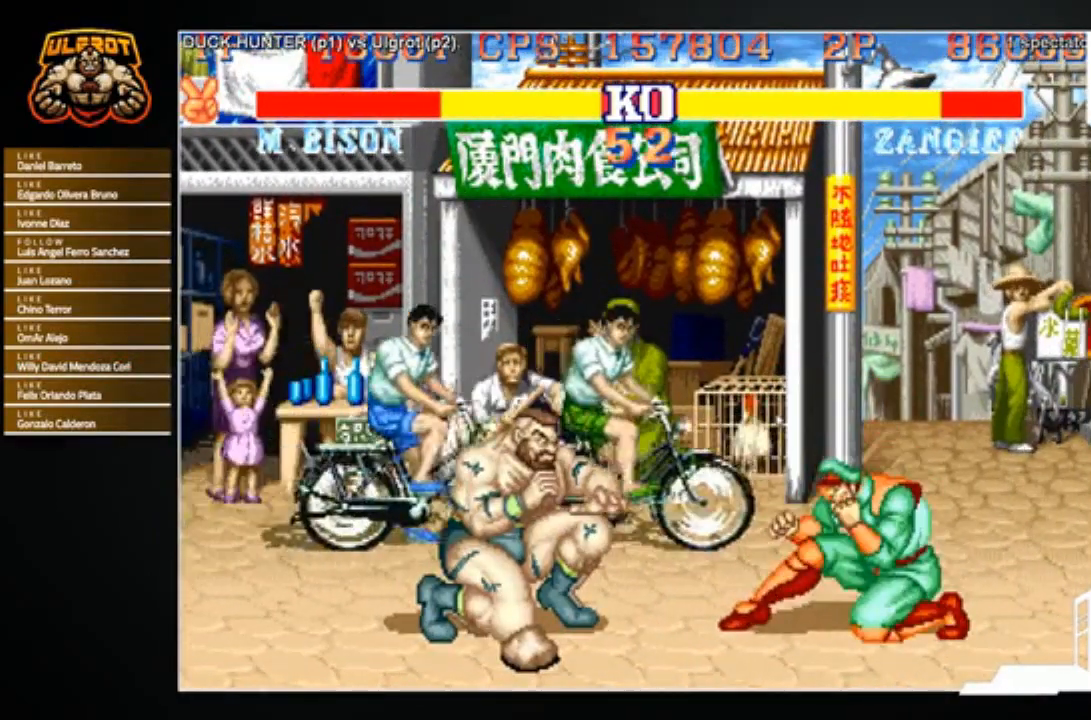
{"buttons": [], "left_stick": "down-left", "events": []}
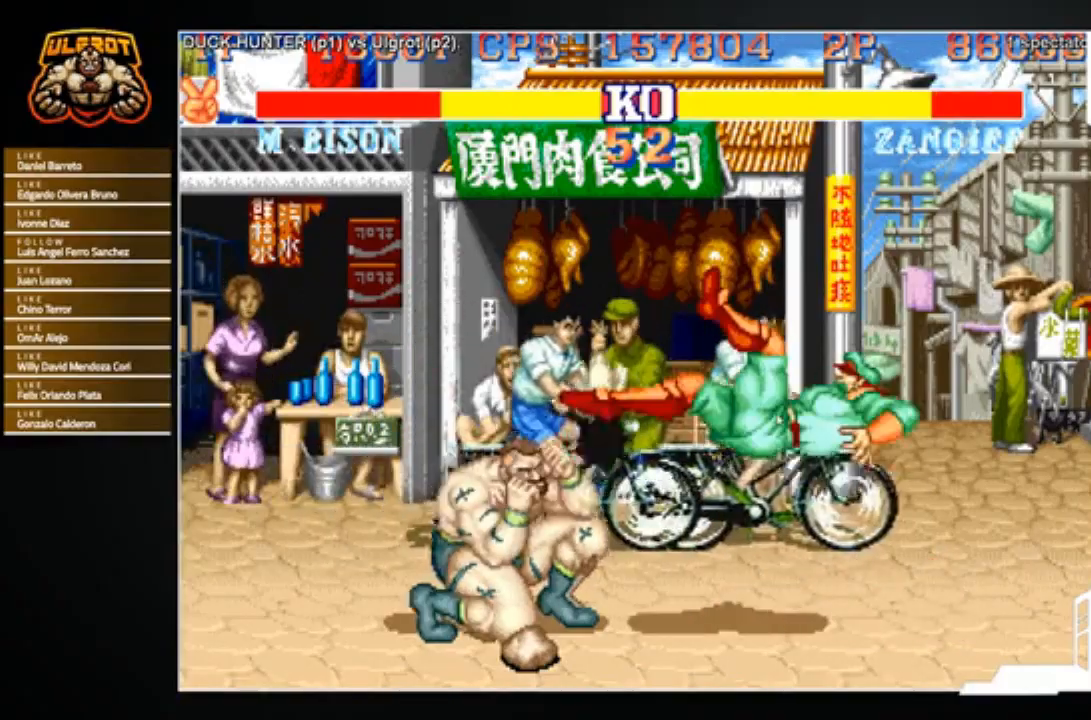
{"buttons": [], "left_stick": "up-right", "events": [[301, "left_stick", "left"], [468, "left_stick", "up-right"]]}
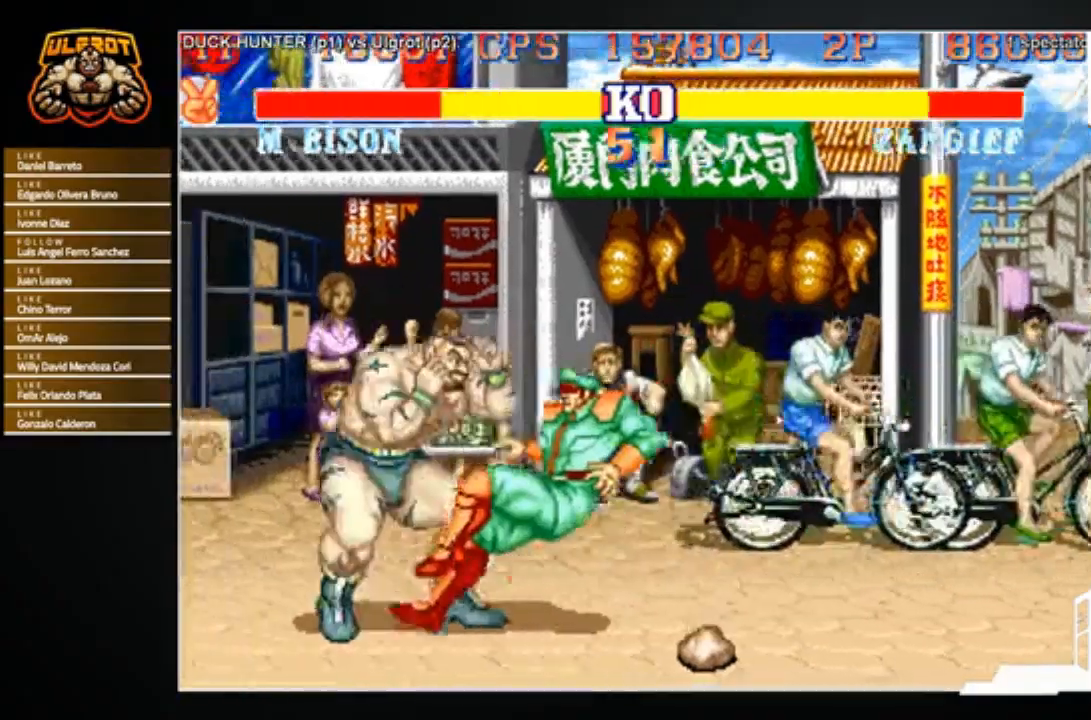
{"buttons": [], "left_stick": "down-left", "events": [[33, "left_stick", "down-right"], [133, "left_stick", "up-left"], [167, "TRIANGLE", "down"], [234, "TRIANGLE", "up"], [234, "left_stick", "right"], [267, "TRIANGLE", "down"], [334, "left_stick", "down-left"], [367, "TRIANGLE", "up"]]}
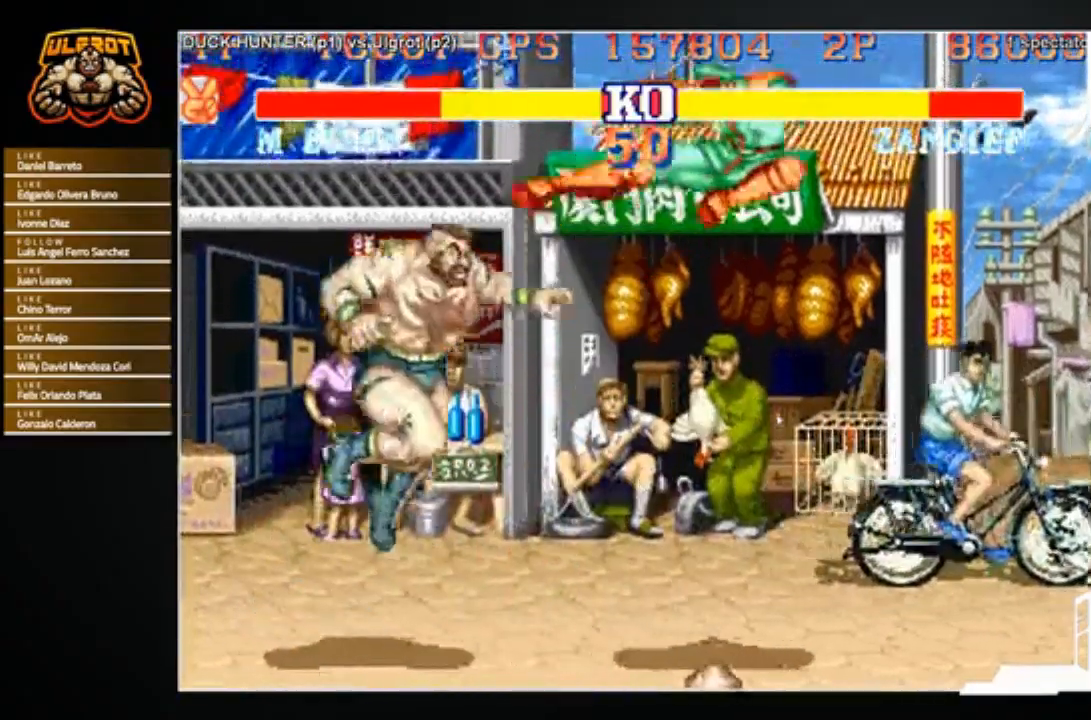
{"buttons": [], "left_stick": "center", "events": [[234, "left_stick", "center"]]}
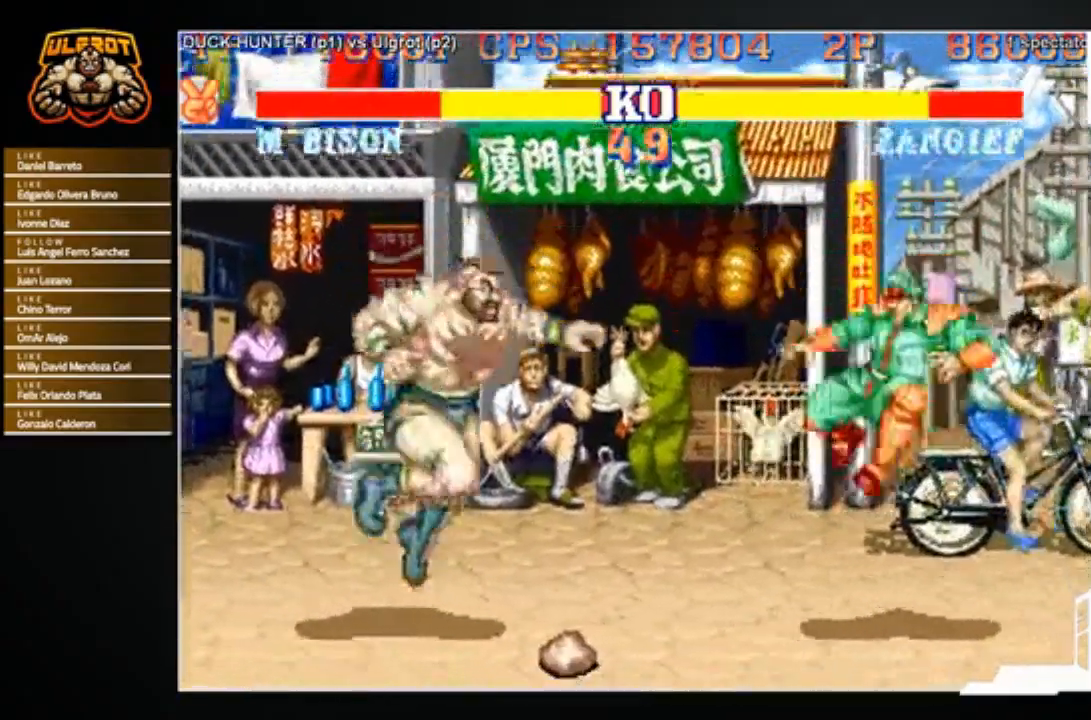
{"buttons": [], "left_stick": "left", "events": [[33, "left_stick", "left"], [133, "R1", "down"], [133, "SQUARE", "down"], [133, "TRIANGLE", "down"], [200, "R1", "up"], [200, "SQUARE", "up"], [200, "TRIANGLE", "up"]]}
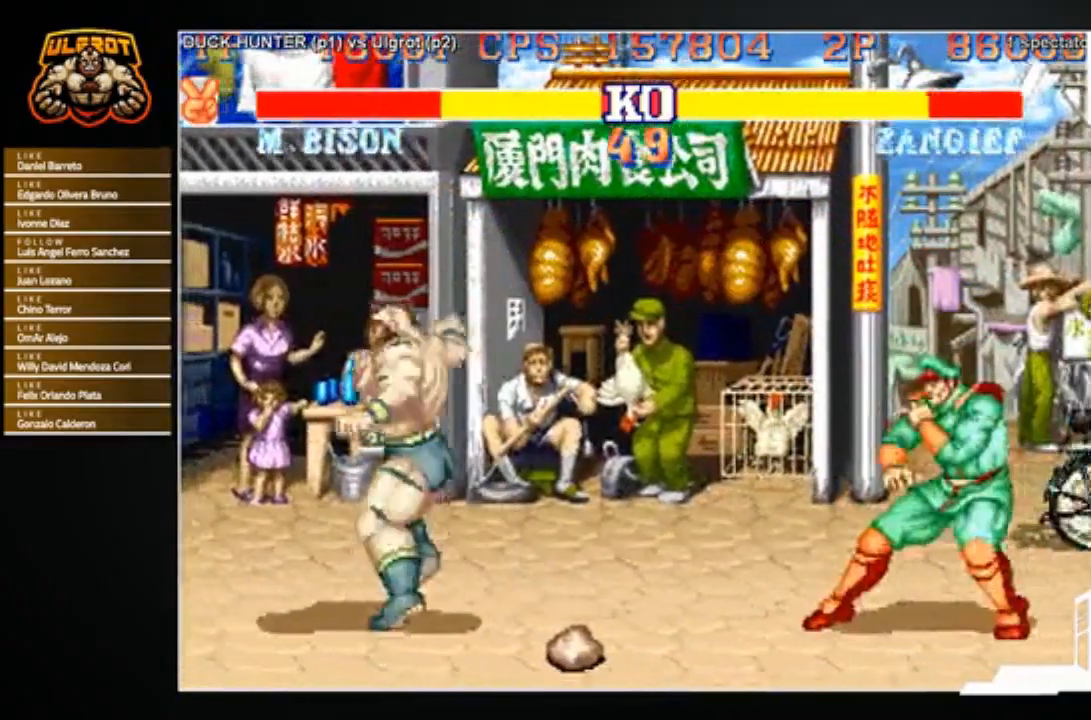
{"buttons": [], "left_stick": "left", "events": []}
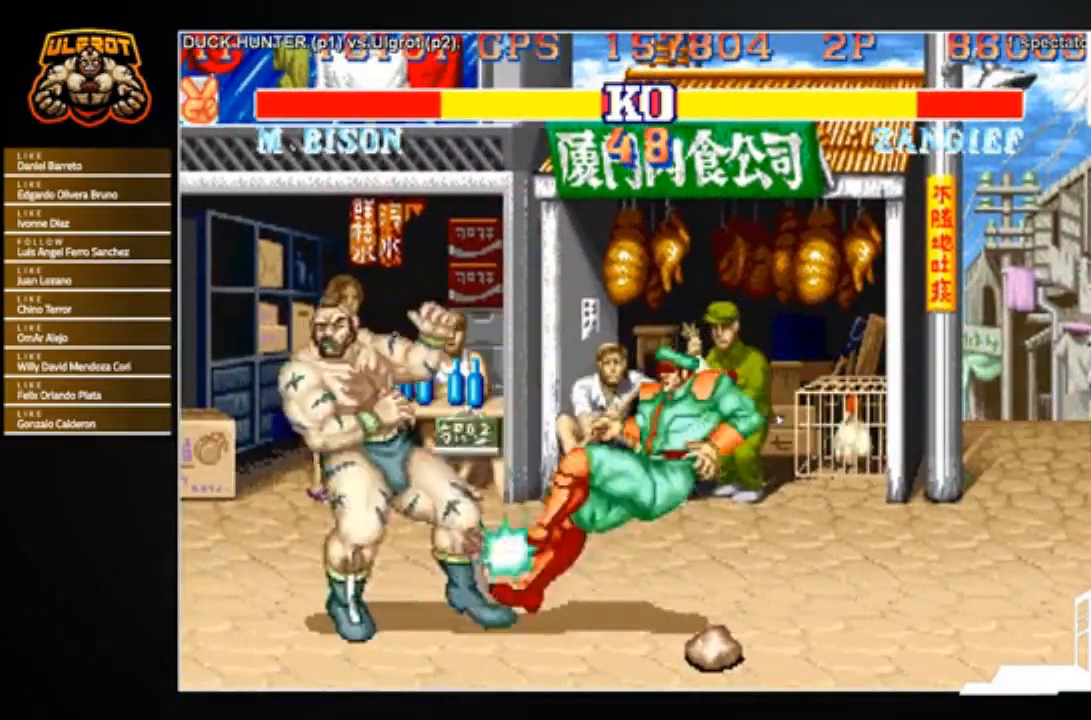
{"buttons": [], "left_stick": "down-left", "events": [[400, "left_stick", "down-left"]]}
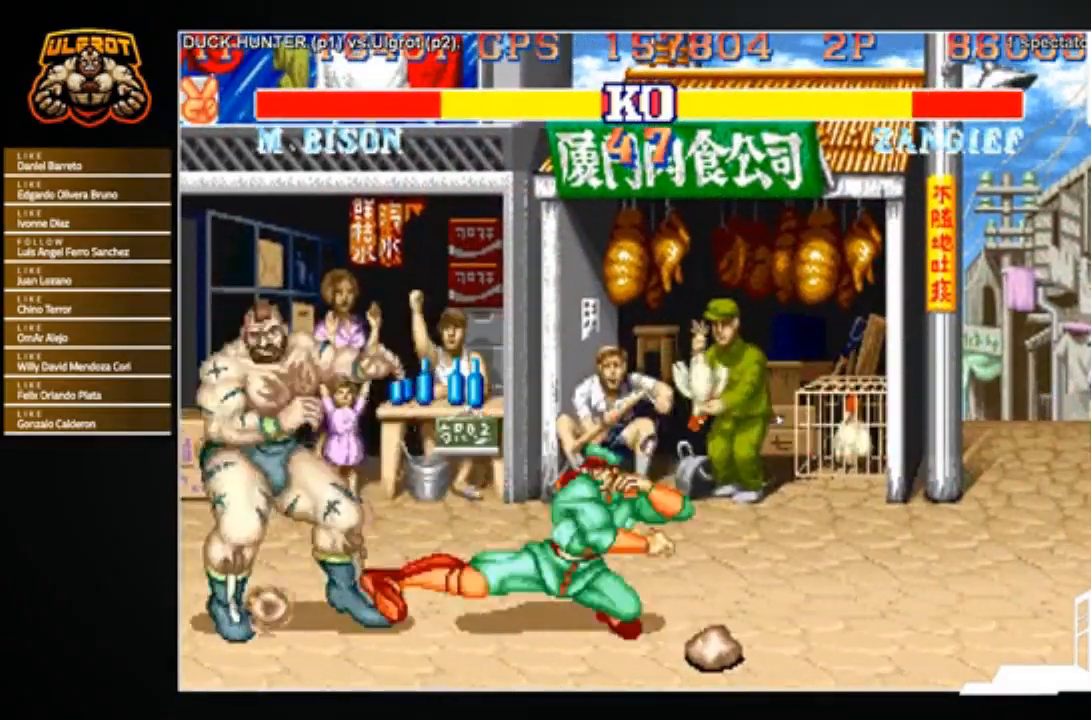
{"buttons": [], "left_stick": "down-left", "events": []}
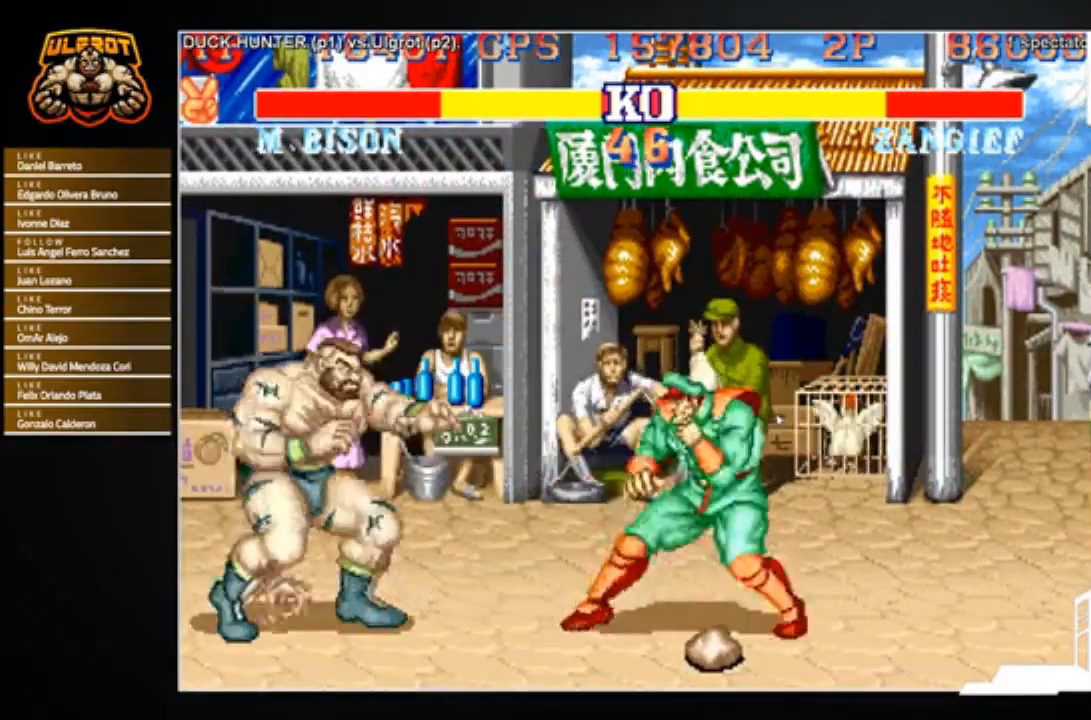
{"buttons": [], "left_stick": "up-right", "events": [[67, "SQUARE", "down"], [133, "SQUARE", "up"], [167, "SQUARE", "down"], [300, "SQUARE", "up"], [500, "left_stick", "up-right"]]}
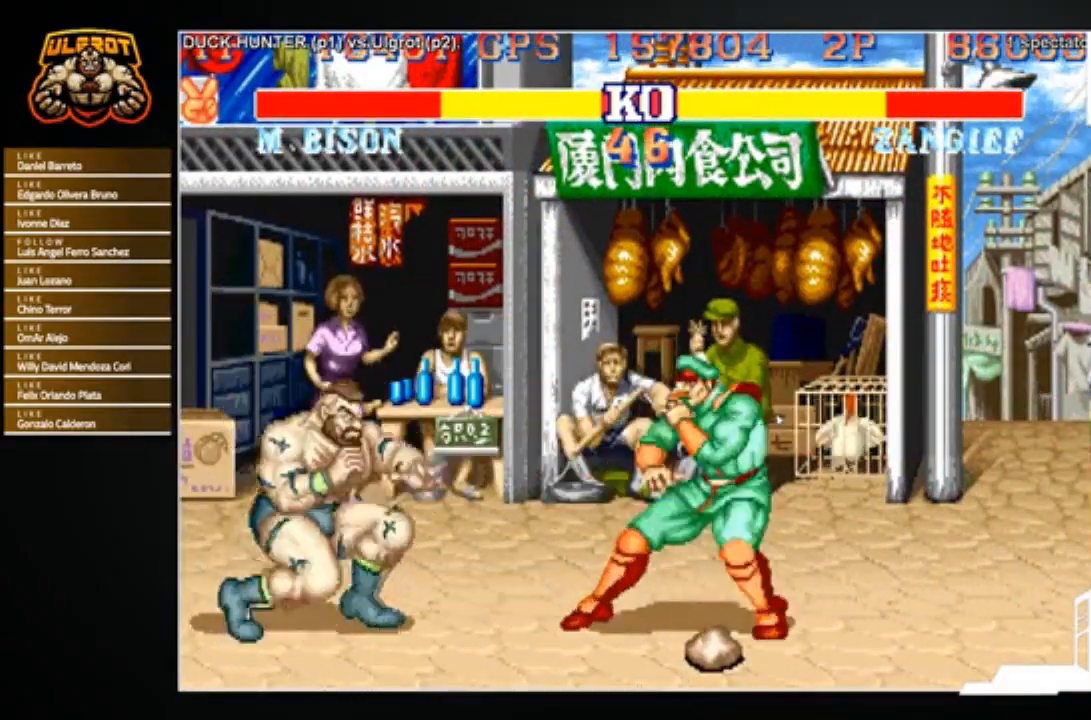
{"buttons": [], "left_stick": "center", "events": [[234, "left_stick", "center"]]}
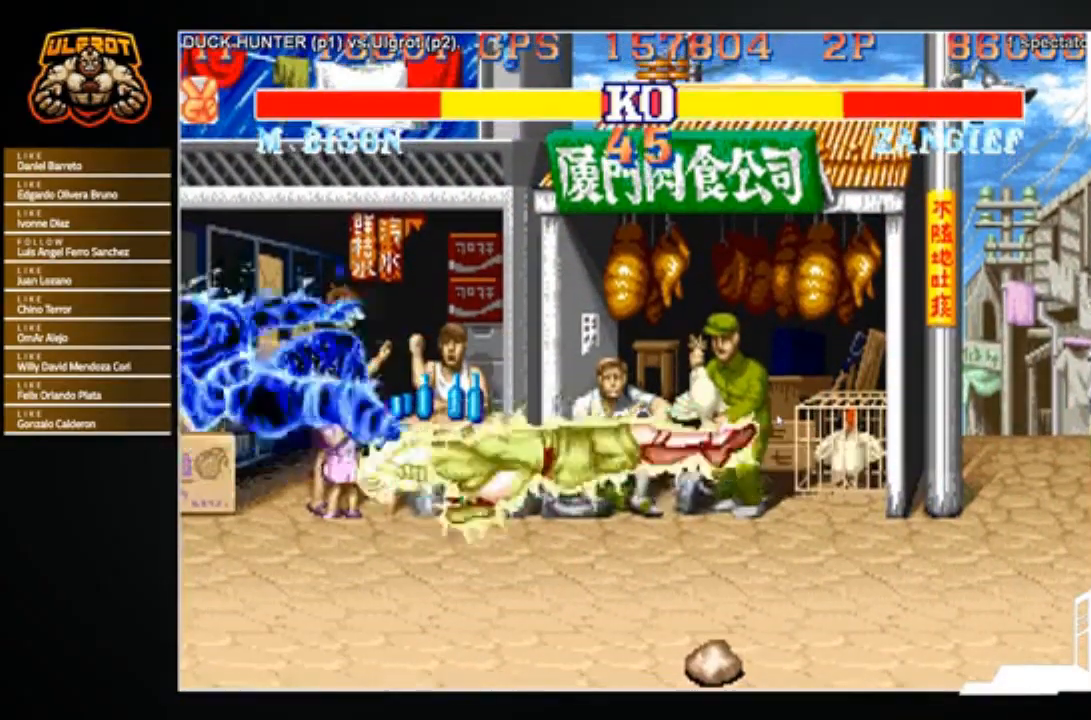
{"buttons": [], "left_stick": "down-right", "events": [[267, "left_stick", "right"], [400, "left_stick", "down-right"]]}
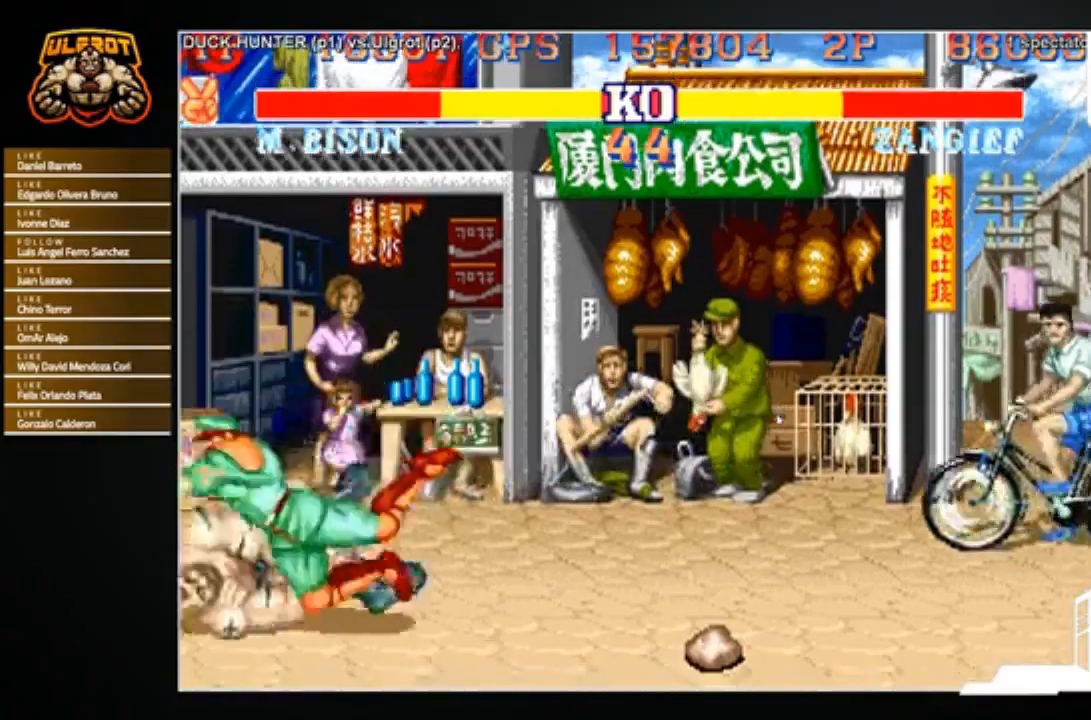
{"buttons": [], "left_stick": "center", "events": [[67, "R1", "down"], [101, "SQUARE", "down"], [101, "TRIANGLE", "down"], [167, "R1", "up"], [167, "SQUARE", "up"], [167, "TRIANGLE", "up"], [234, "R1", "down"], [234, "SQUARE", "down"], [234, "TRIANGLE", "down"], [334, "R1", "up"], [334, "SQUARE", "up"], [334, "TRIANGLE", "up"], [367, "left_stick", "center"]]}
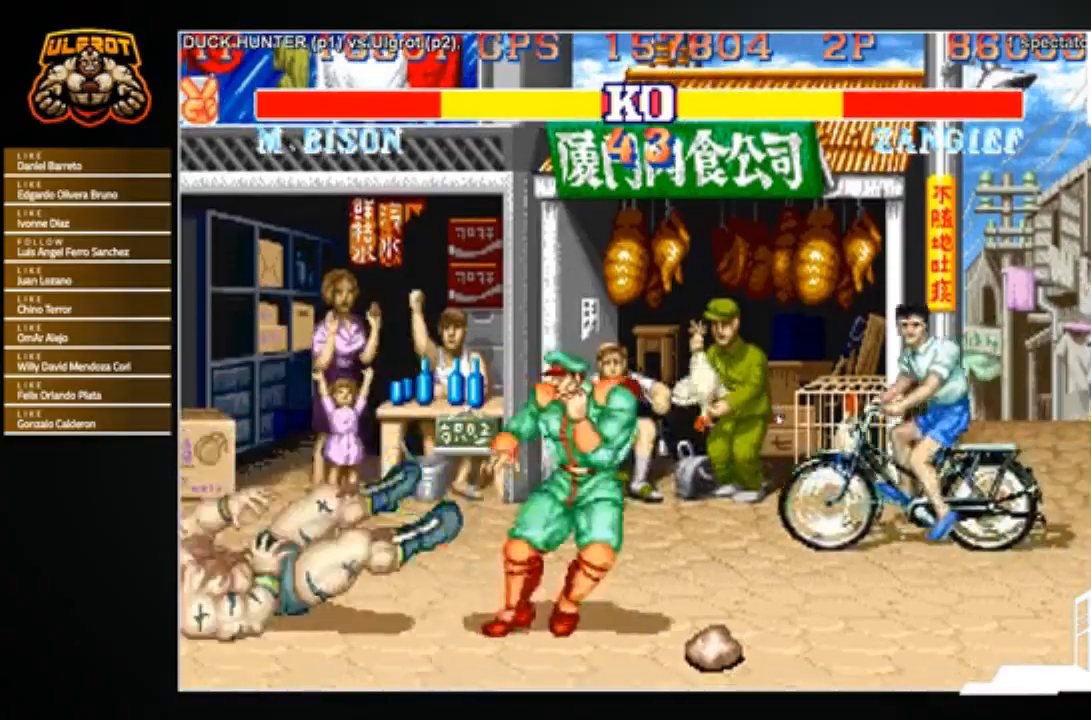
{"buttons": [], "left_stick": "down-left", "events": [[334, "left_stick", "down-left"]]}
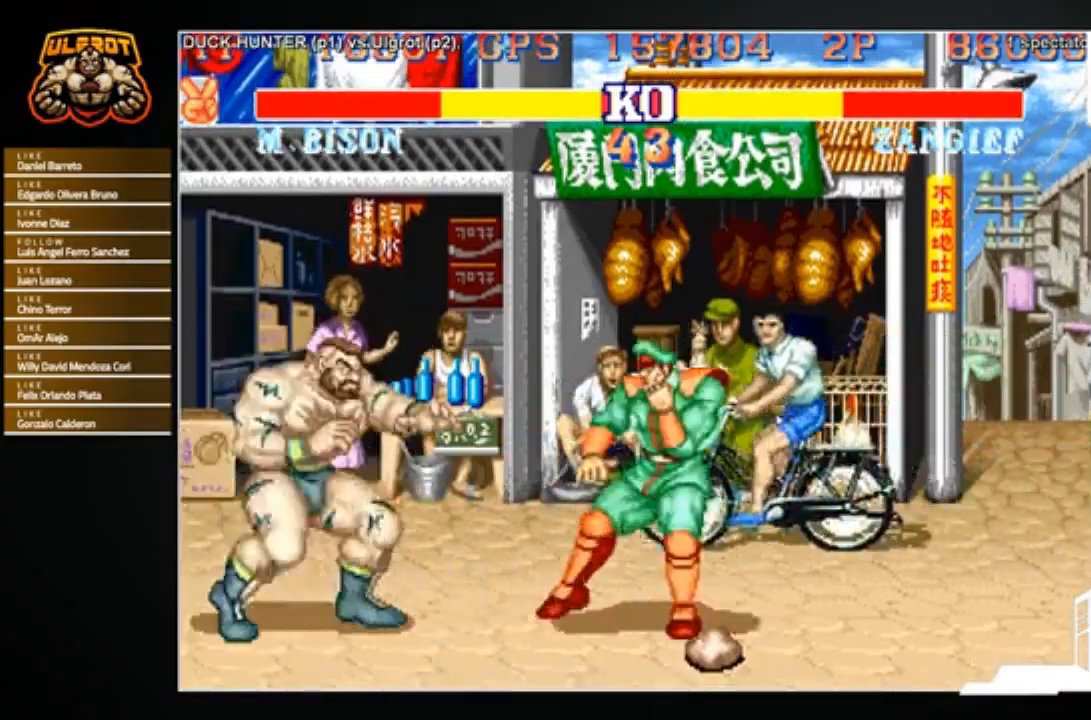
{"buttons": [], "left_stick": "down-left", "events": []}
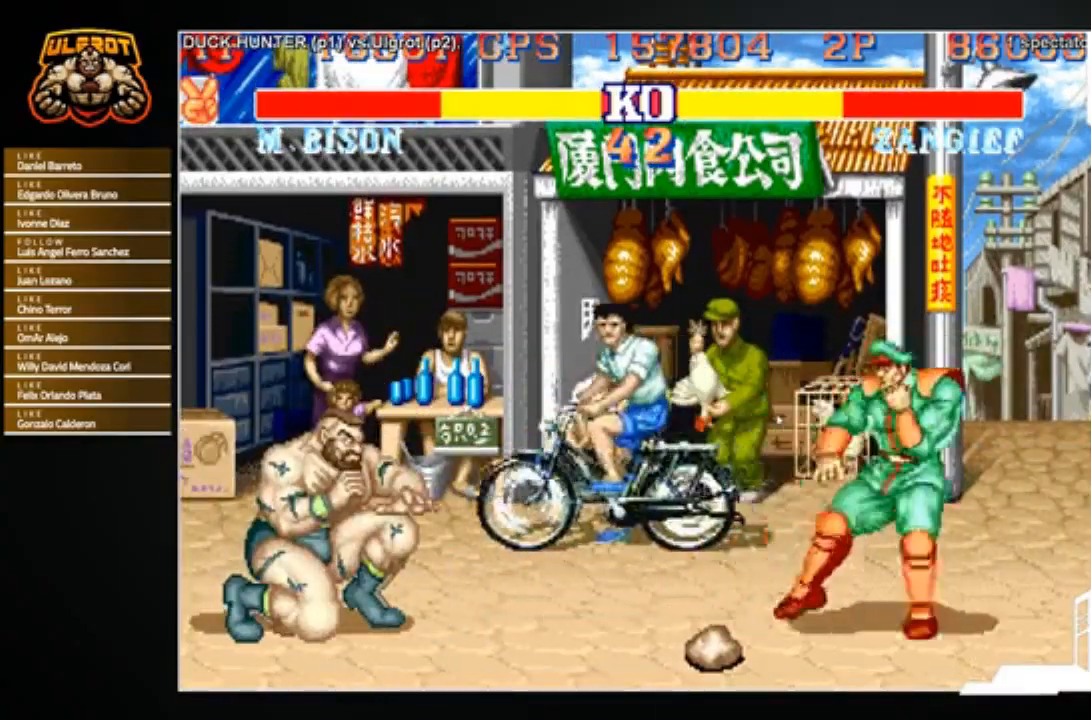
{"buttons": [], "left_stick": "down-left", "events": []}
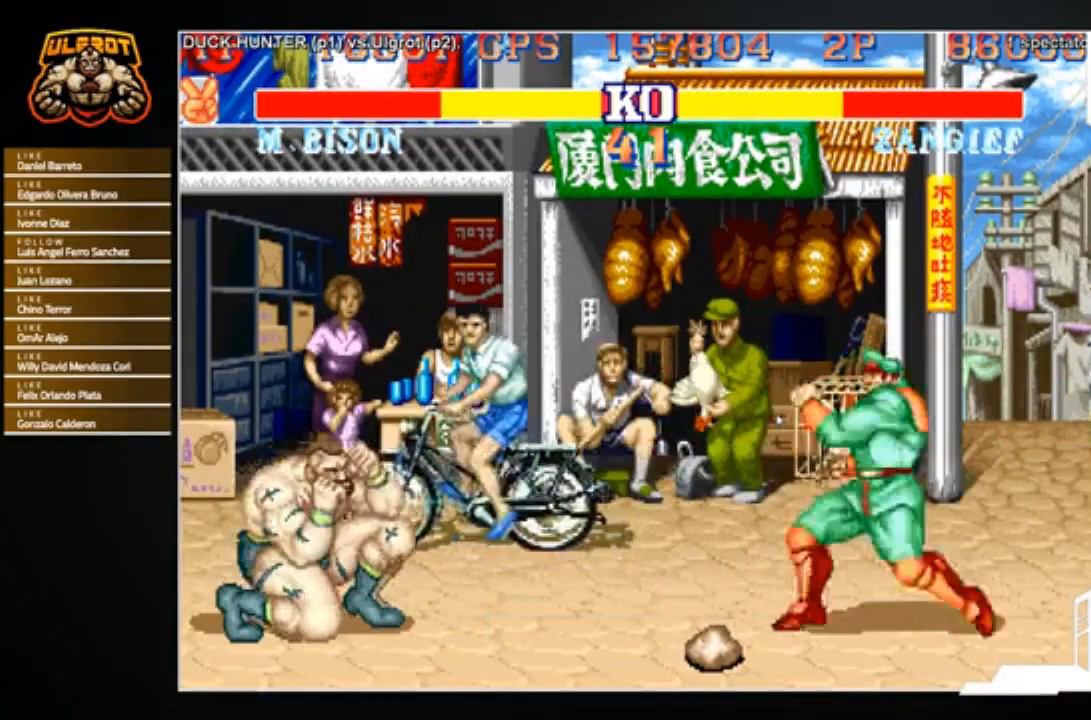
{"buttons": [], "left_stick": "down-left", "events": [[267, "SQUARE", "down"], [301, "SQUARE", "up"], [401, "SQUARE", "down"], [501, "SQUARE", "up"]]}
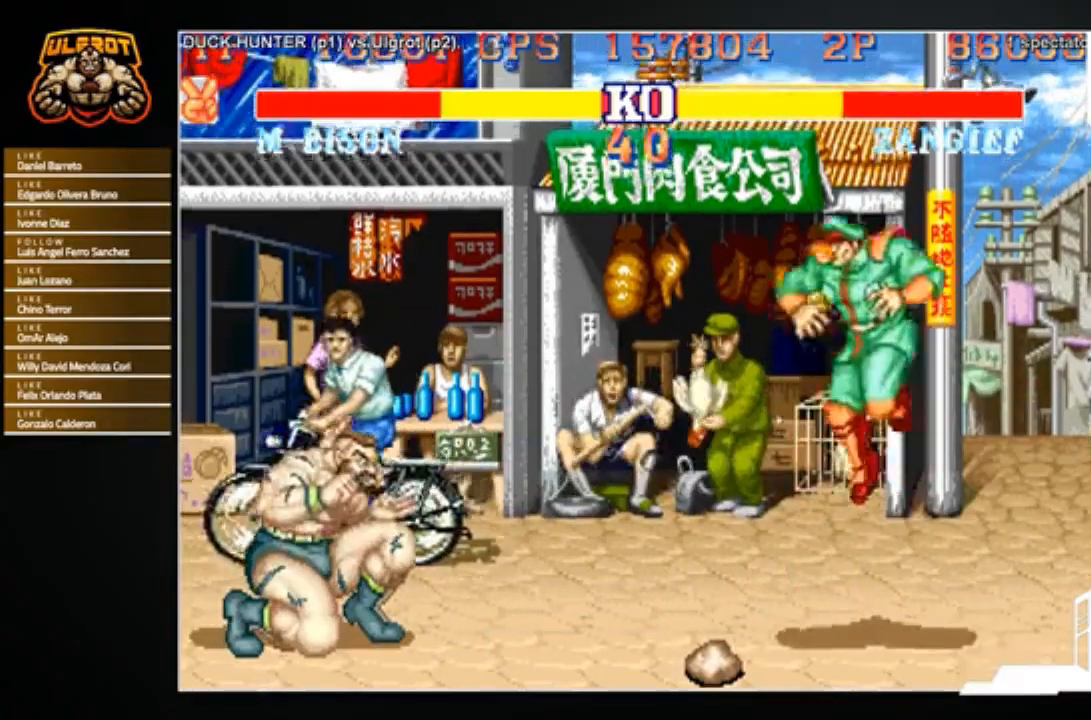
{"buttons": [], "left_stick": "left", "events": [[33, "SQUARE", "down"], [133, "SQUARE", "up"], [200, "SQUARE", "down"], [267, "SQUARE", "up"], [367, "left_stick", "left"]]}
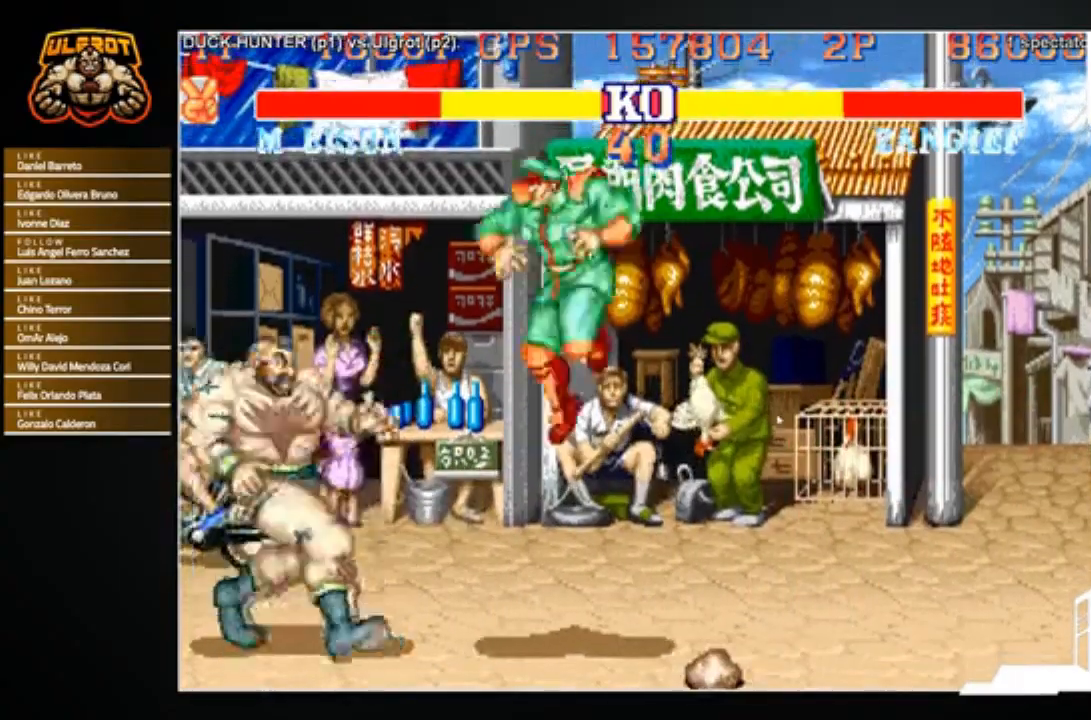
{"buttons": [], "left_stick": "down-left", "events": [[368, "left_stick", "right"], [468, "left_stick", "down-left"]]}
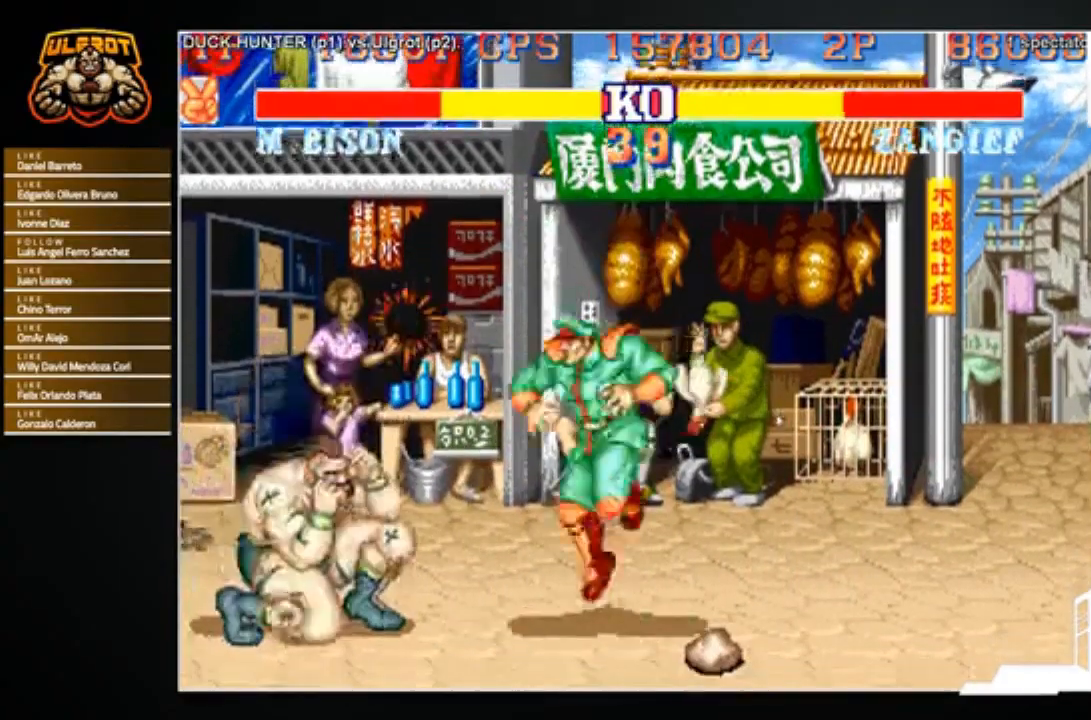
{"buttons": [], "left_stick": "center", "events": [[100, "TRIANGLE", "down"], [133, "left_stick", "right"], [167, "TRIANGLE", "up"], [234, "left_stick", "down-left"], [467, "left_stick", "center"]]}
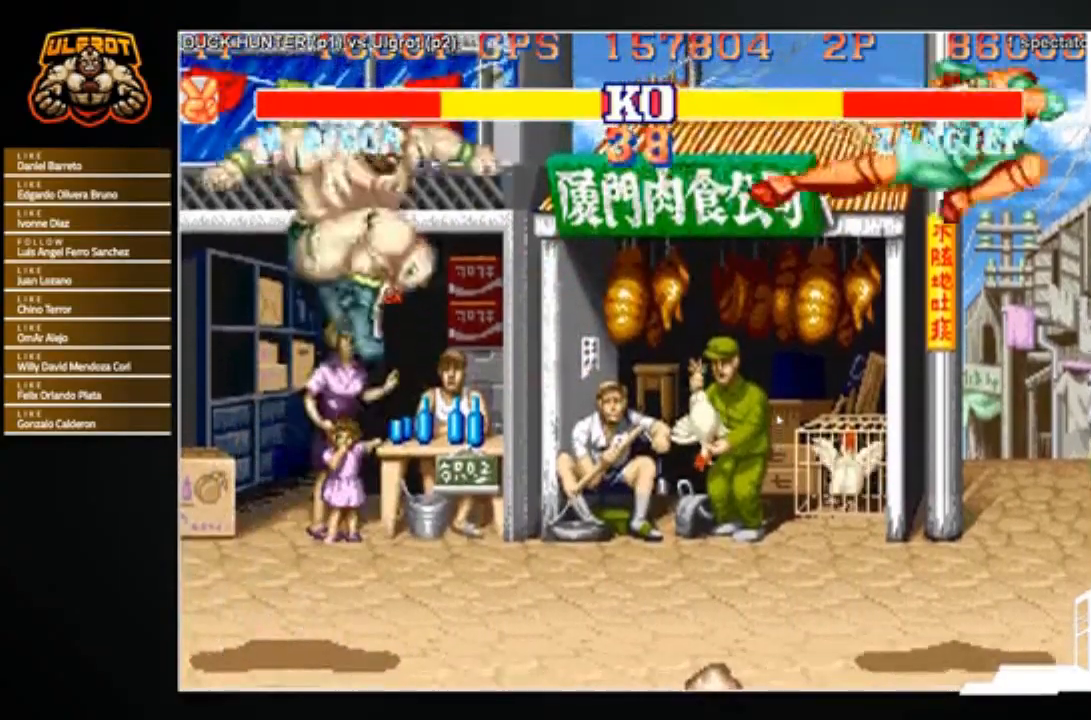
{"buttons": [], "left_stick": "right", "events": [[267, "left_stick", "right"], [468, "R1", "down"], [468, "SQUARE", "down"], [468, "TRIANGLE", "down"], [501, "R1", "up"], [501, "SQUARE", "up"], [501, "TRIANGLE", "up"]]}
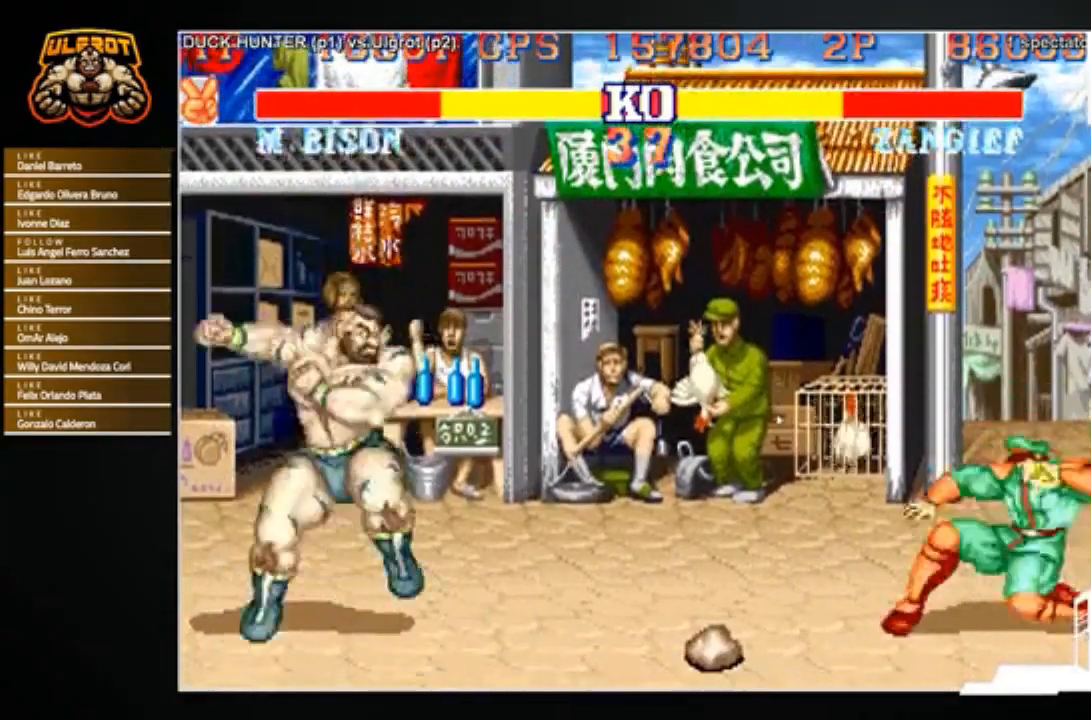
{"buttons": [], "left_stick": "right", "events": []}
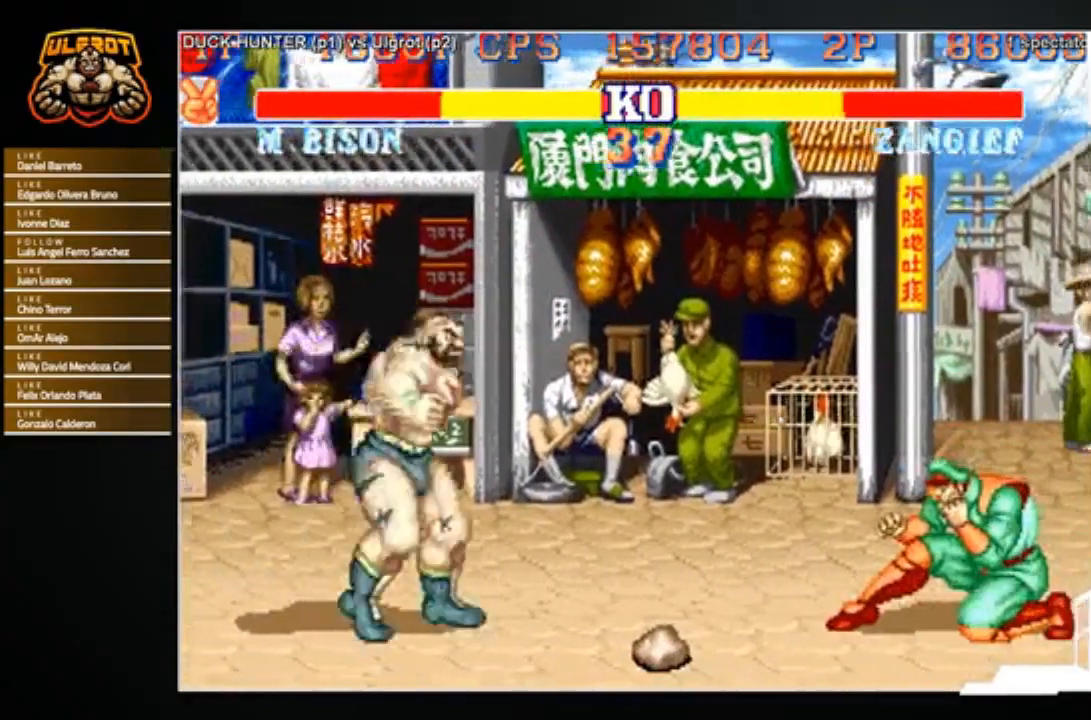
{"buttons": [], "left_stick": "down-left", "events": [[234, "left_stick", "left"], [368, "left_stick", "down-left"]]}
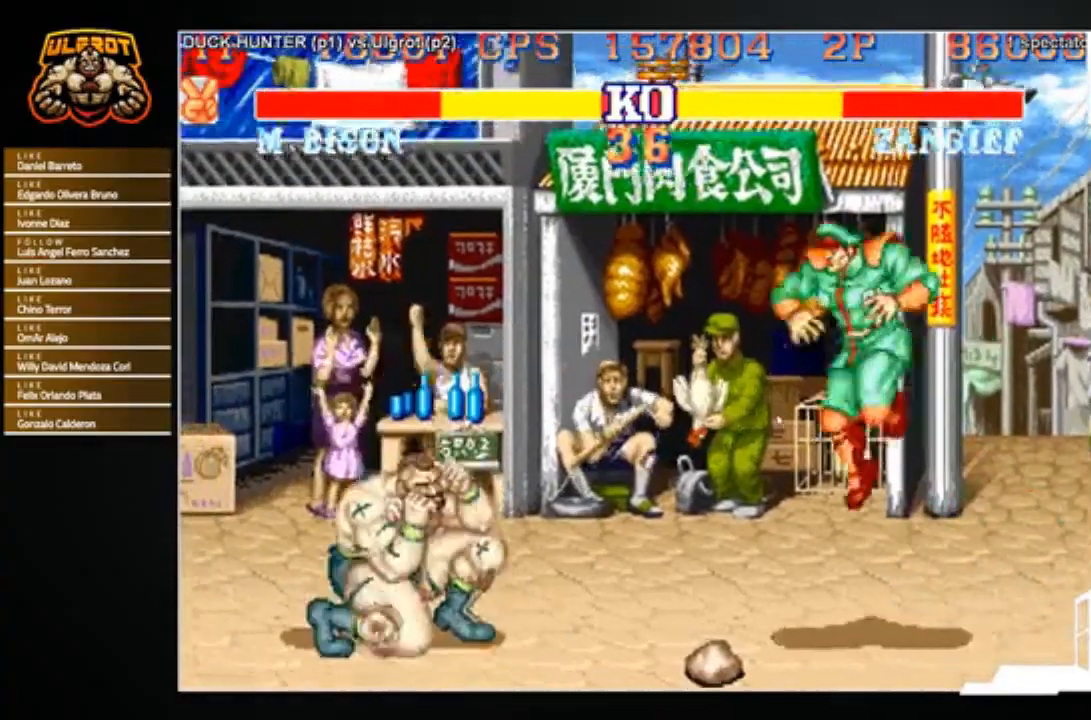
{"buttons": ["TRIANGLE"], "left_stick": "left", "events": [[167, "left_stick", "up"], [334, "left_stick", "left"], [400, "TRIANGLE", "down"]]}